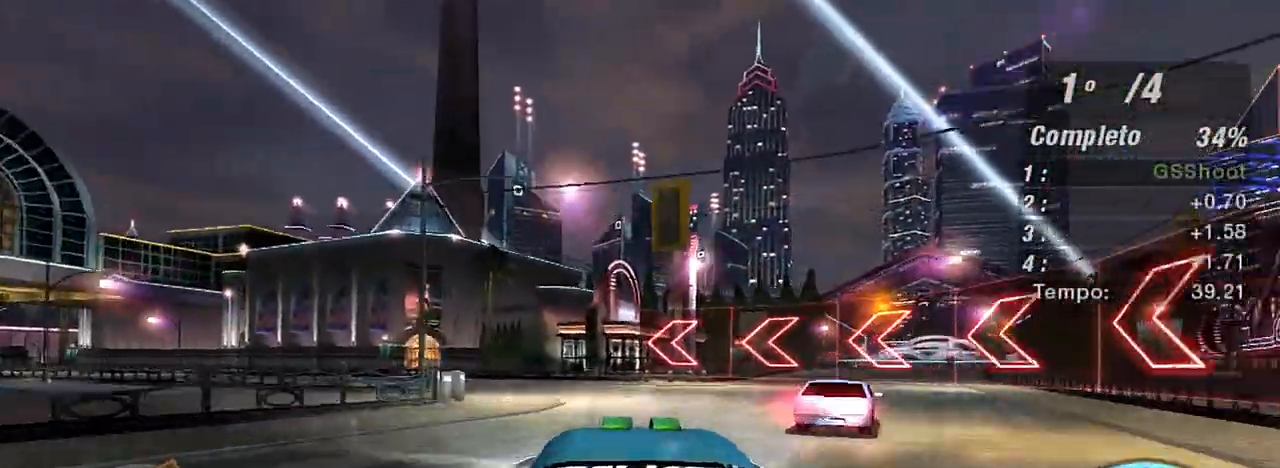
Gameplay with a controller (Xbox layout); each line is a JSON object with the inputs held at the frame after it. "events" lists button and stick changes between this image and that frame as [ms after this image, input, new state], when the widget could be followed in between. Not read: L3.
{"buttons": [], "left_stick": "left", "right_stick": "center", "events": [[67, "L2", "down"], [267, "L2", "up"]]}
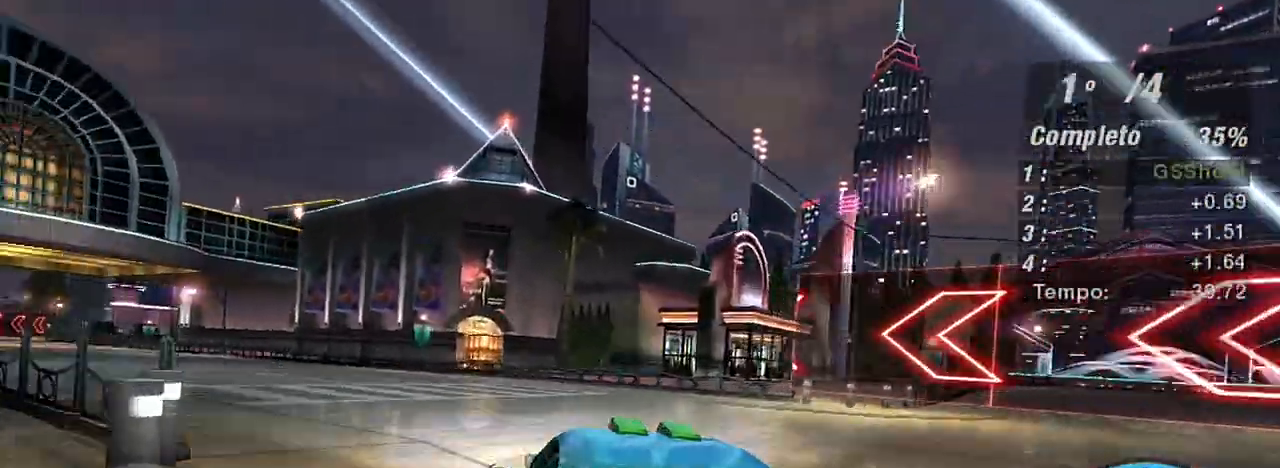
{"buttons": ["R2"], "left_stick": "left", "right_stick": "center", "events": [[33, "L1", "down"], [167, "L1", "up"], [167, "R2", "down"], [167, "left_stick", "center"], [233, "left_stick", "left"]]}
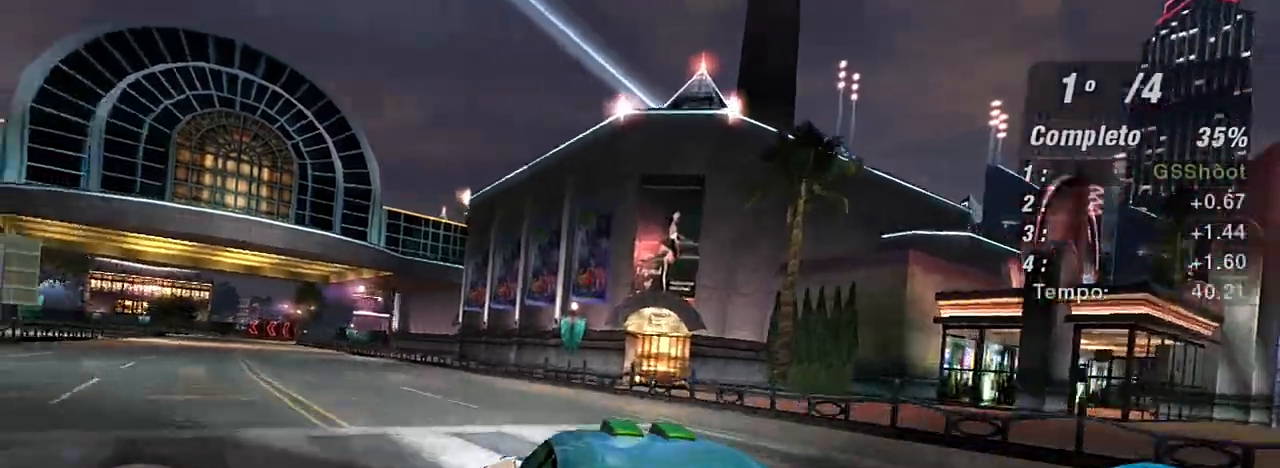
{"buttons": ["R2"], "left_stick": "up-left", "right_stick": "center", "events": [[234, "left_stick", "up-left"]]}
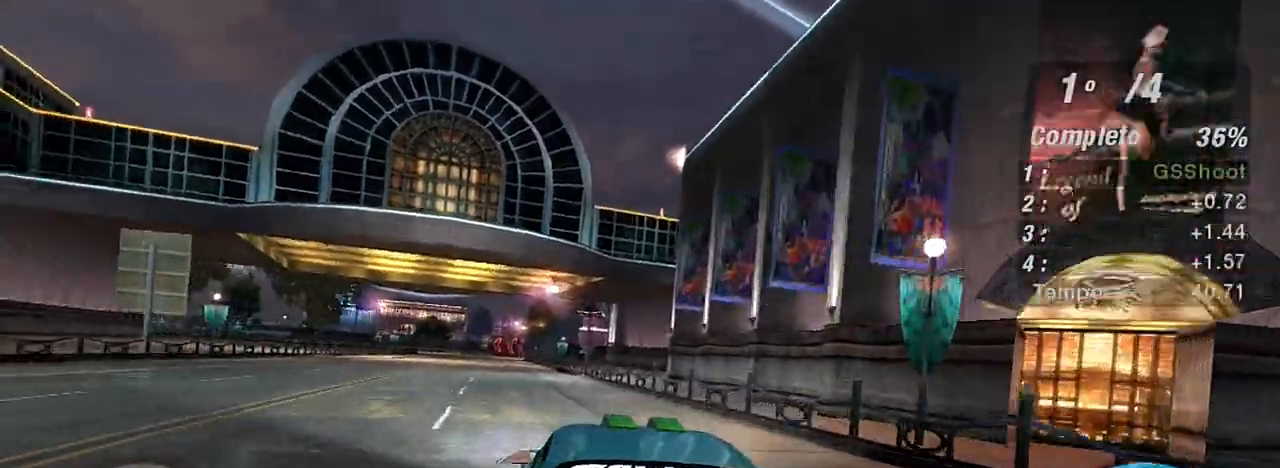
{"buttons": ["R2"], "left_stick": "up", "right_stick": "center", "events": [[267, "left_stick", "up"]]}
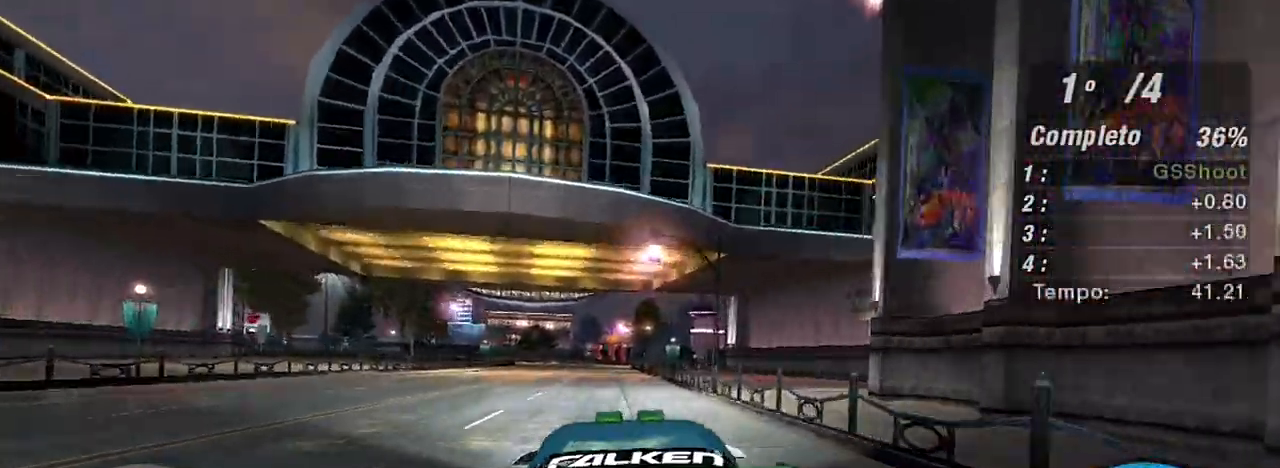
{"buttons": ["R2"], "left_stick": "up", "right_stick": "center", "events": [[34, "left_stick", "center"], [201, "left_stick", "up"]]}
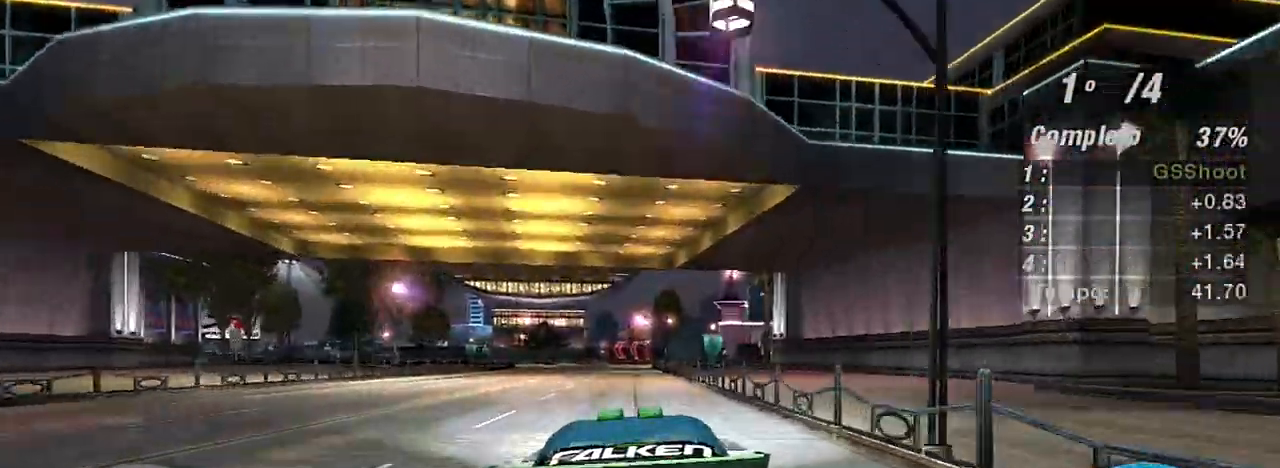
{"buttons": ["R2"], "left_stick": "center", "right_stick": "center", "events": [[67, "left_stick", "center"]]}
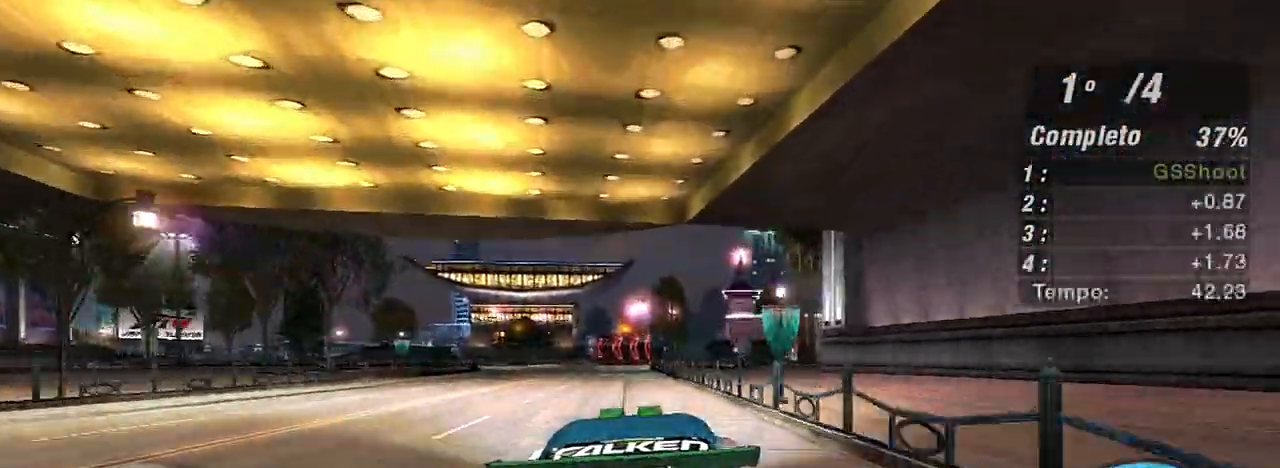
{"buttons": ["R2"], "left_stick": "up-left", "right_stick": "center", "events": [[67, "left_stick", "up-left"]]}
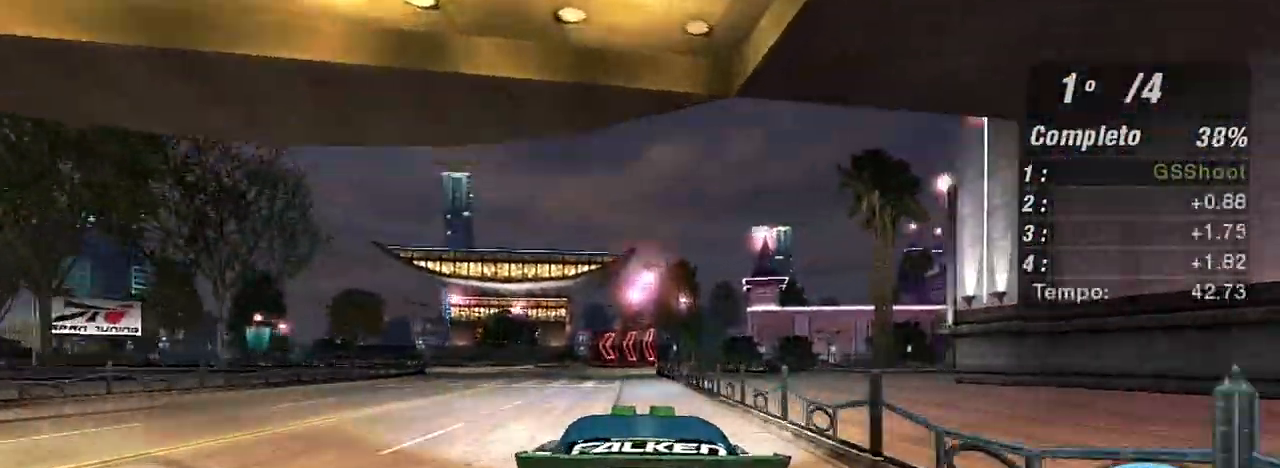
{"buttons": ["R2"], "left_stick": "up-left", "right_stick": "center", "events": []}
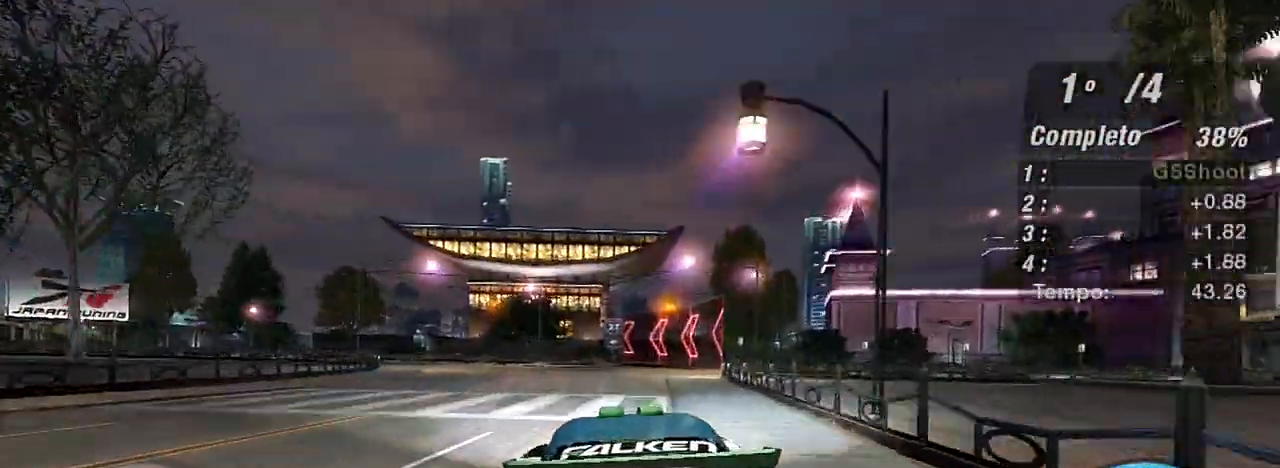
{"buttons": ["R2"], "left_stick": "up-left", "right_stick": "center", "events": [[367, "left_stick", "center"], [501, "left_stick", "up-left"]]}
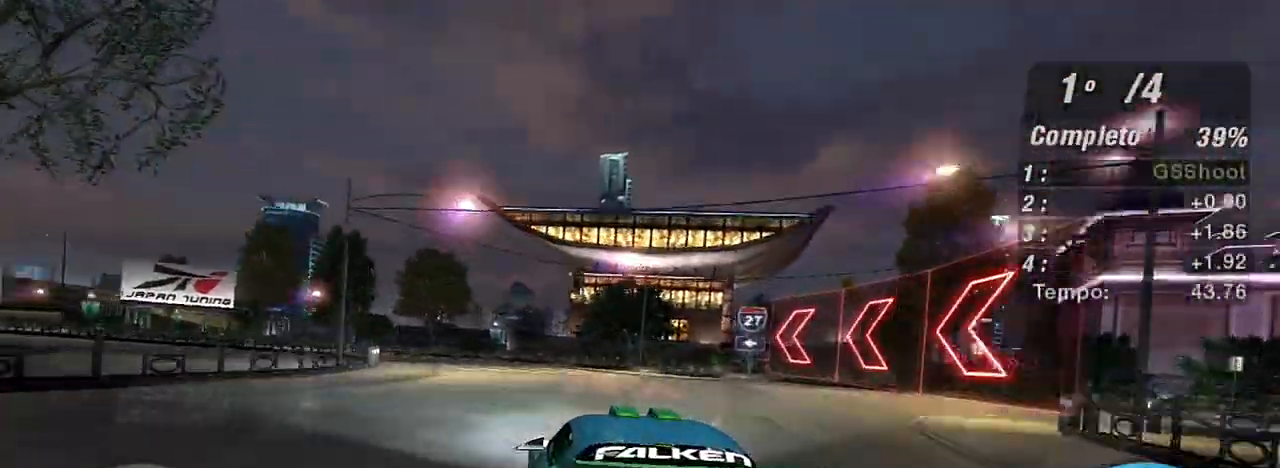
{"buttons": ["R2"], "left_stick": "up-left", "right_stick": "center", "events": [[67, "R1", "down"], [200, "R1", "up"]]}
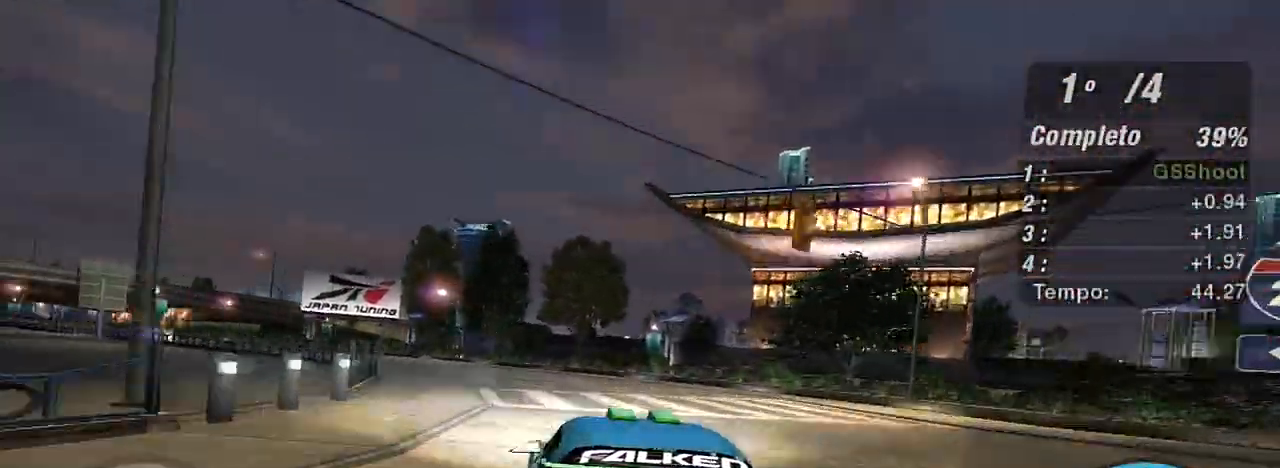
{"buttons": ["R2"], "left_stick": "left", "right_stick": "center", "events": [[201, "left_stick", "left"]]}
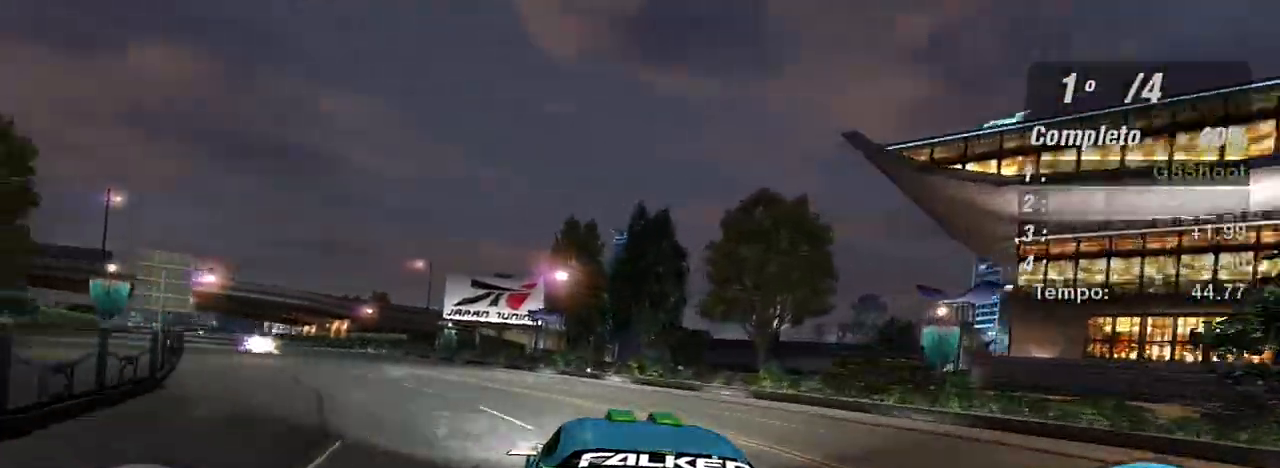
{"buttons": ["R2"], "left_stick": "up-left", "right_stick": "center", "events": [[367, "left_stick", "up-left"]]}
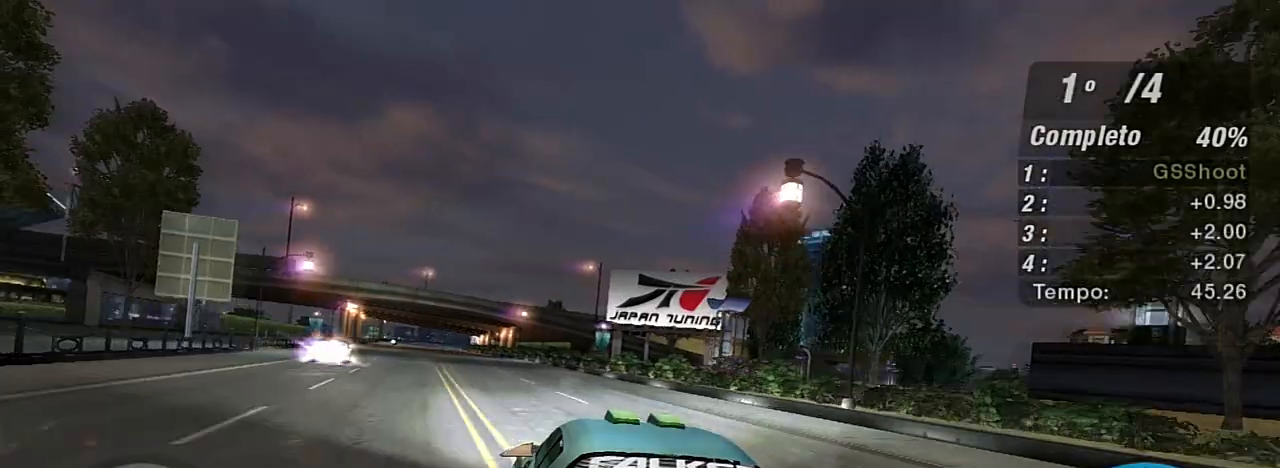
{"buttons": ["R2"], "left_stick": "up", "right_stick": "center", "events": [[201, "left_stick", "center"], [367, "left_stick", "up-left"], [467, "left_stick", "up"]]}
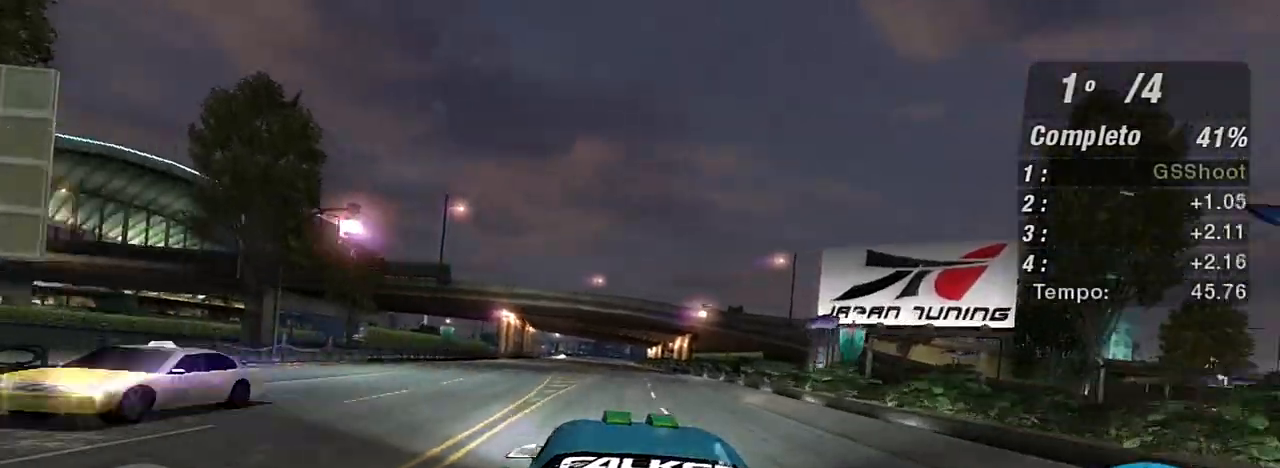
{"buttons": ["R2"], "left_stick": "center", "right_stick": "center", "events": [[133, "left_stick", "center"]]}
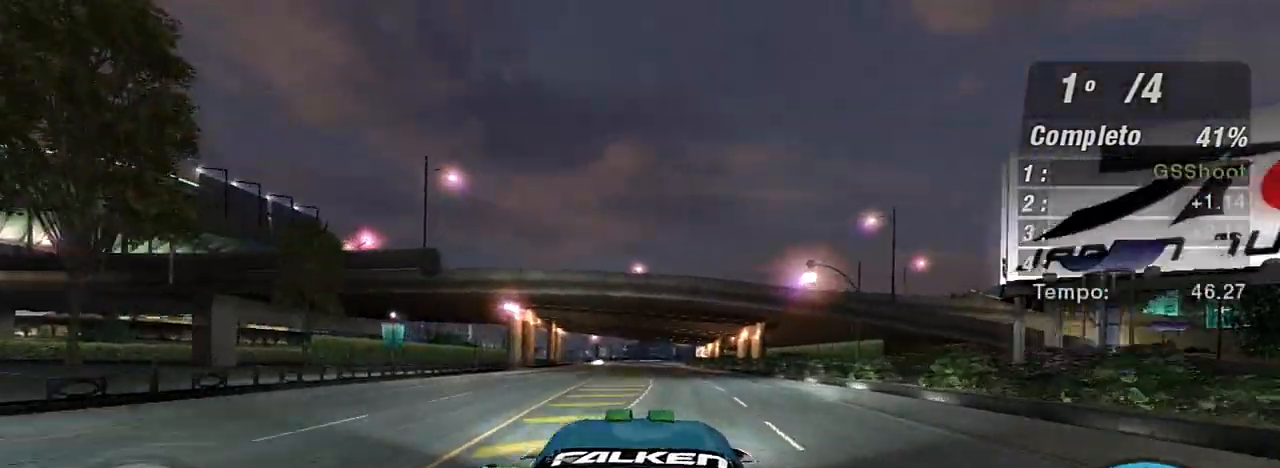
{"buttons": ["R2"], "left_stick": "up-left", "right_stick": "center", "events": [[167, "left_stick", "up-left"]]}
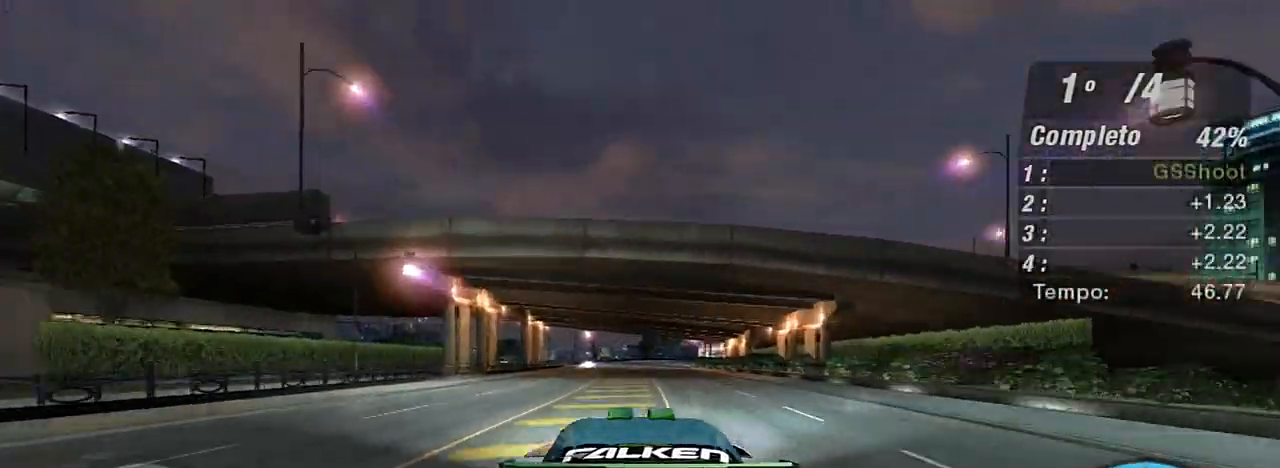
{"buttons": ["R2"], "left_stick": "center", "right_stick": "center", "events": [[367, "left_stick", "center"]]}
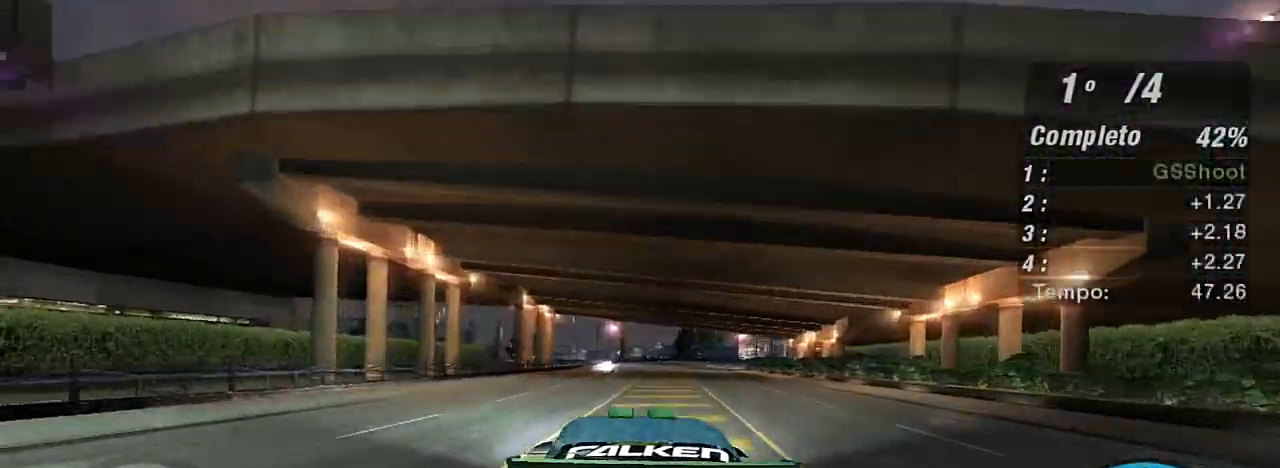
{"buttons": ["R2"], "left_stick": "center", "right_stick": "center", "events": []}
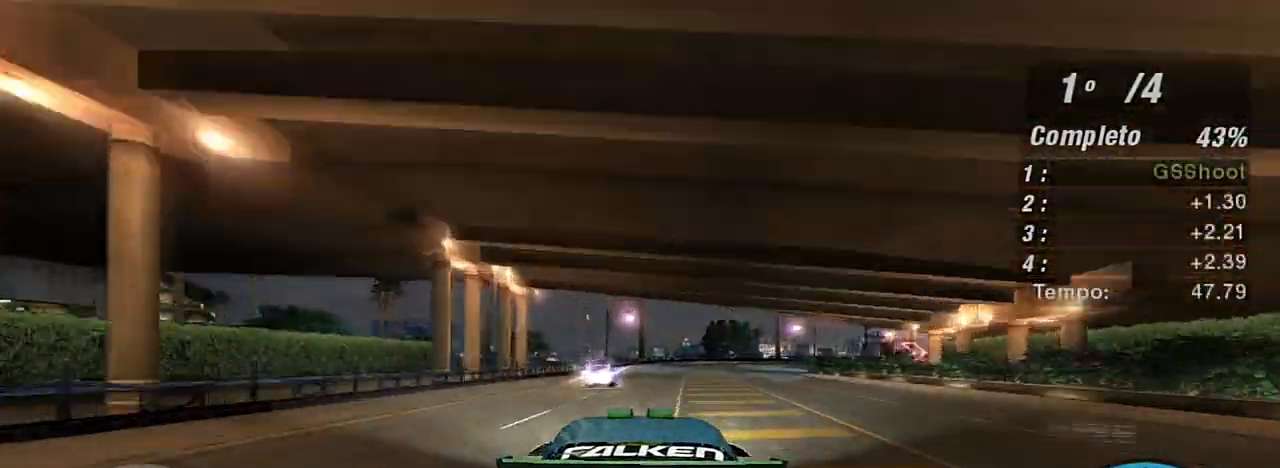
{"buttons": ["R2"], "left_stick": "center", "right_stick": "center", "events": [[100, "left_stick", "up-left"], [167, "left_stick", "center"], [334, "left_stick", "up-left"], [467, "left_stick", "center"]]}
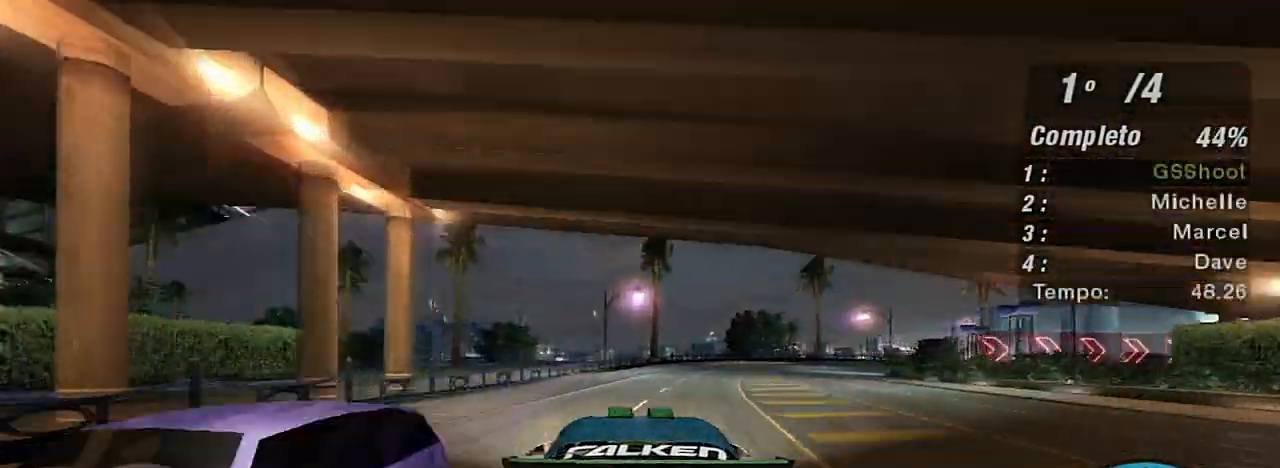
{"buttons": ["R2"], "left_stick": "right", "right_stick": "center", "events": [[67, "left_stick", "right"], [301, "left_stick", "center"], [401, "left_stick", "right"]]}
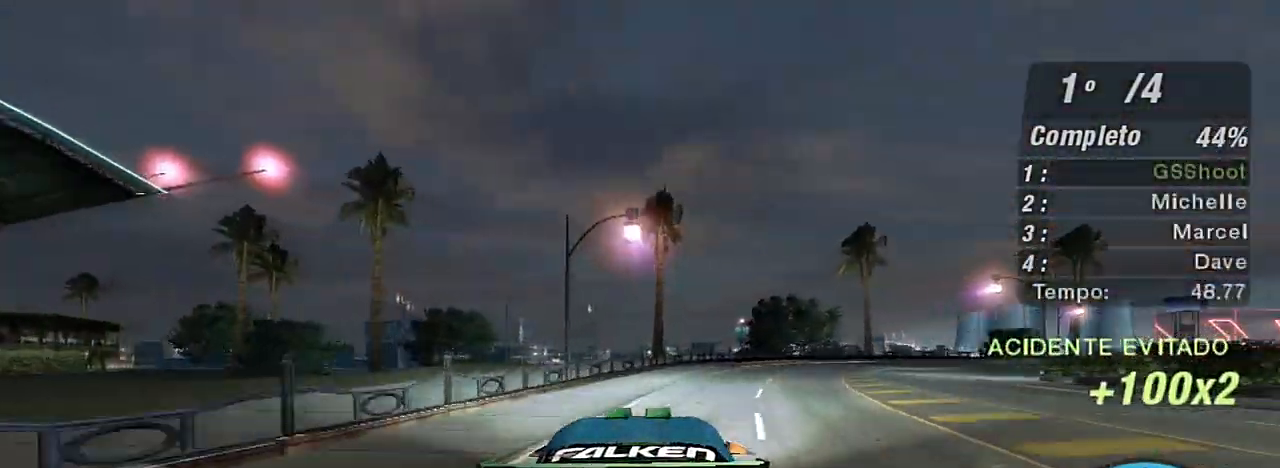
{"buttons": [], "left_stick": "up-right", "right_stick": "center", "events": [[334, "L2", "down"], [400, "R2", "up"], [434, "left_stick", "up-right"], [467, "L2", "up"]]}
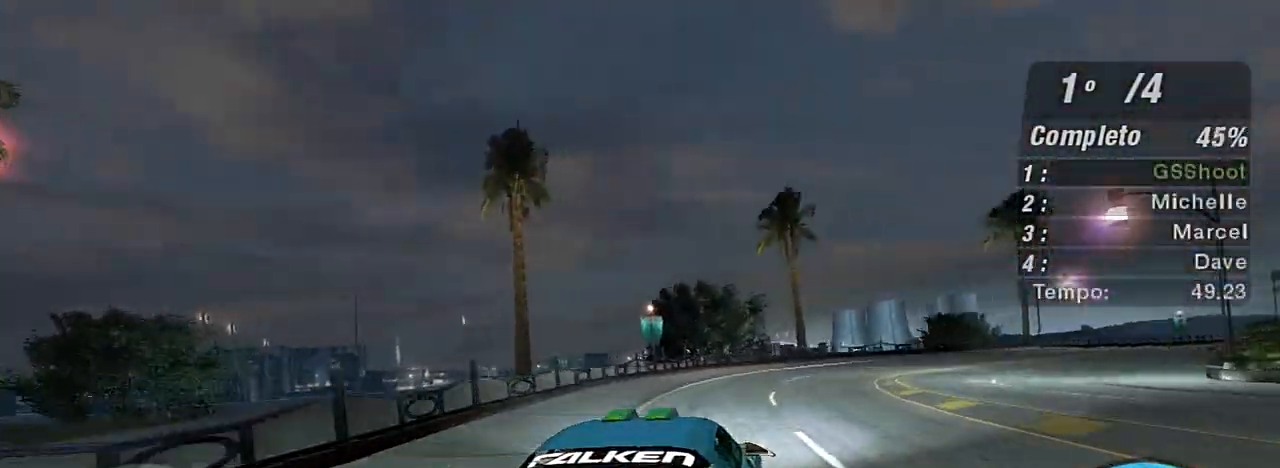
{"buttons": ["L2"], "left_stick": "right", "right_stick": "center", "events": [[100, "L2", "down"], [100, "left_stick", "right"]]}
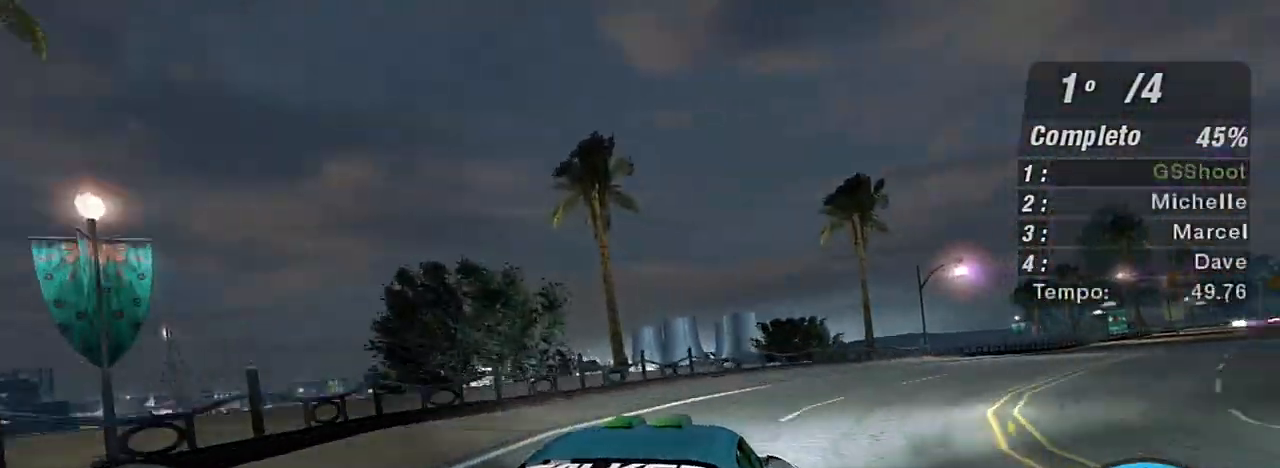
{"buttons": ["R2"], "left_stick": "up-right", "right_stick": "center", "events": [[267, "L2", "up"], [367, "L1", "down"], [434, "L1", "up"], [434, "R2", "down"], [500, "left_stick", "up-right"]]}
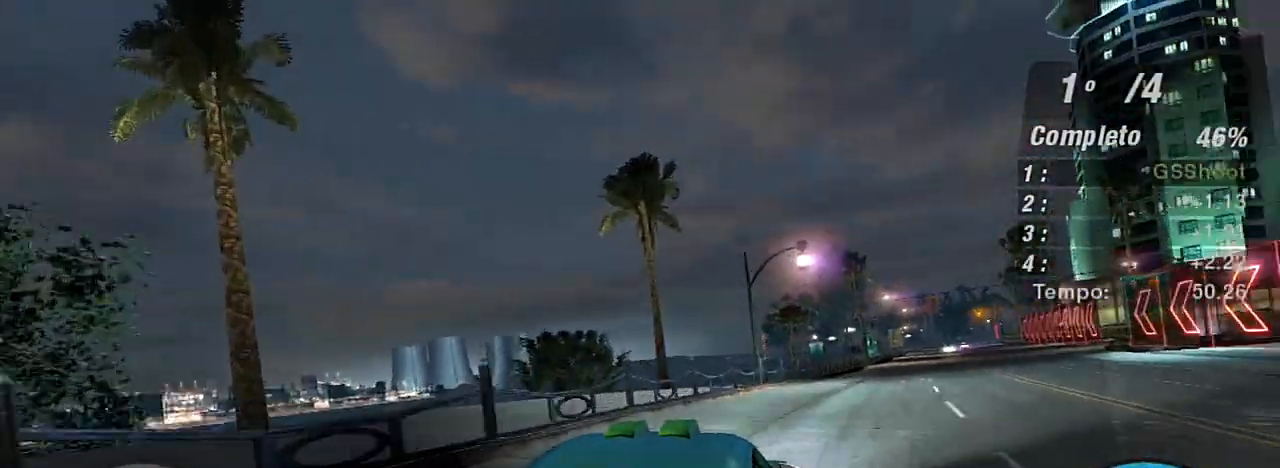
{"buttons": ["R2"], "left_stick": "center", "right_stick": "center", "events": [[100, "left_stick", "center"]]}
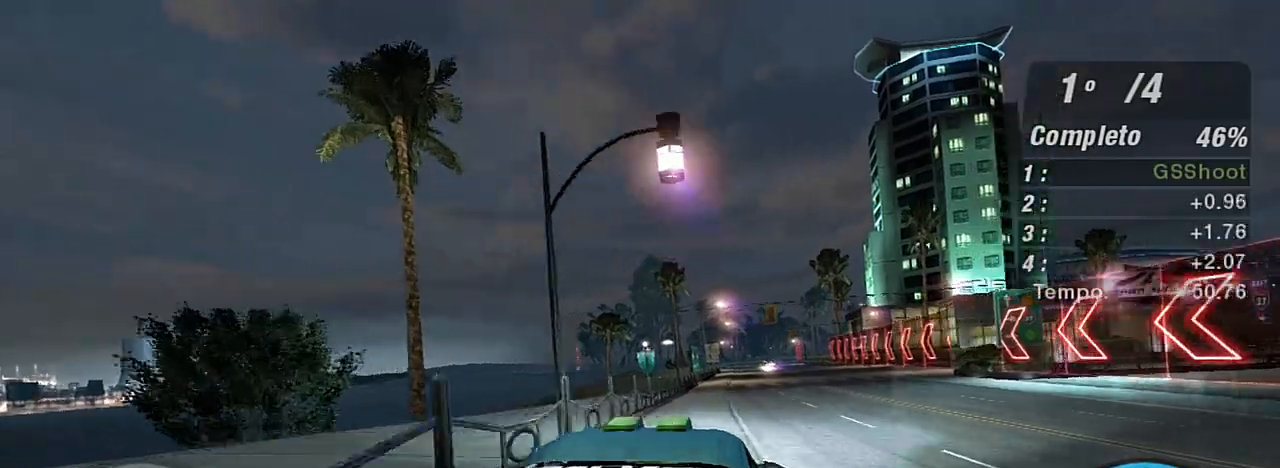
{"buttons": ["R2"], "left_stick": "up", "right_stick": "center", "events": [[67, "left_stick", "up-right"], [200, "left_stick", "up"]]}
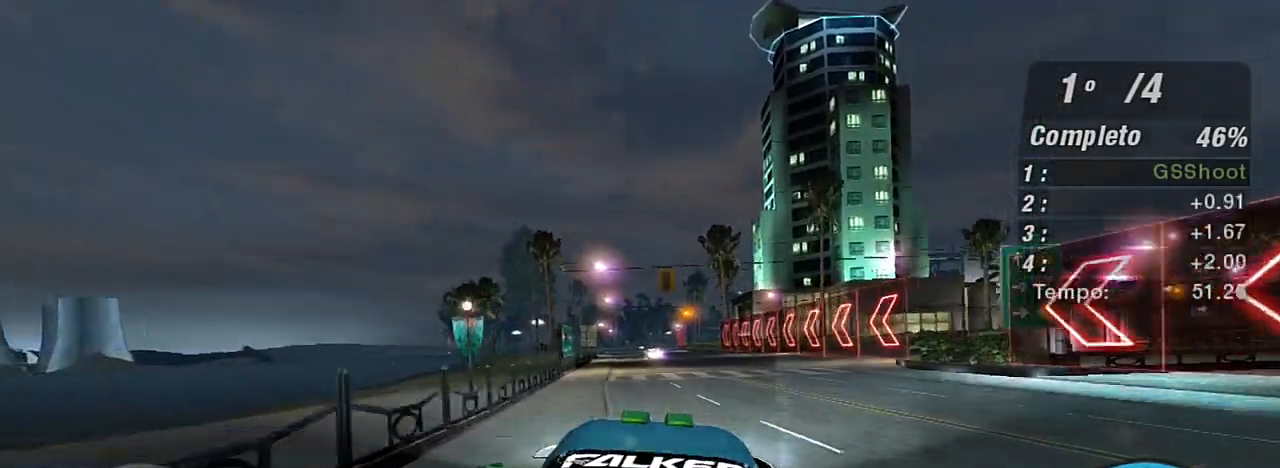
{"buttons": ["R2"], "left_stick": "up-left", "right_stick": "center", "events": [[167, "left_stick", "center"], [334, "left_stick", "up-left"]]}
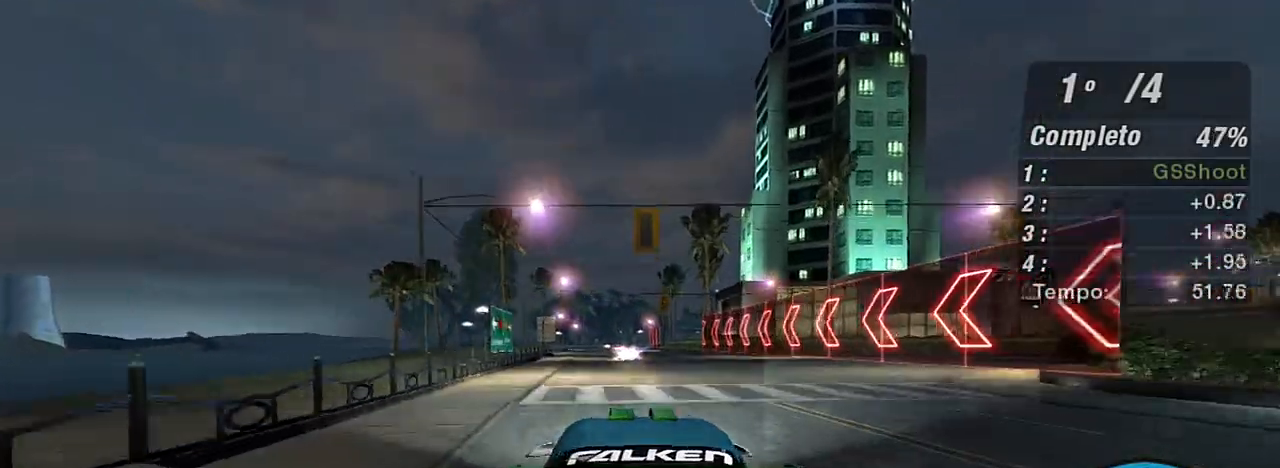
{"buttons": ["R2"], "left_stick": "center", "right_stick": "center", "events": [[100, "left_stick", "center"]]}
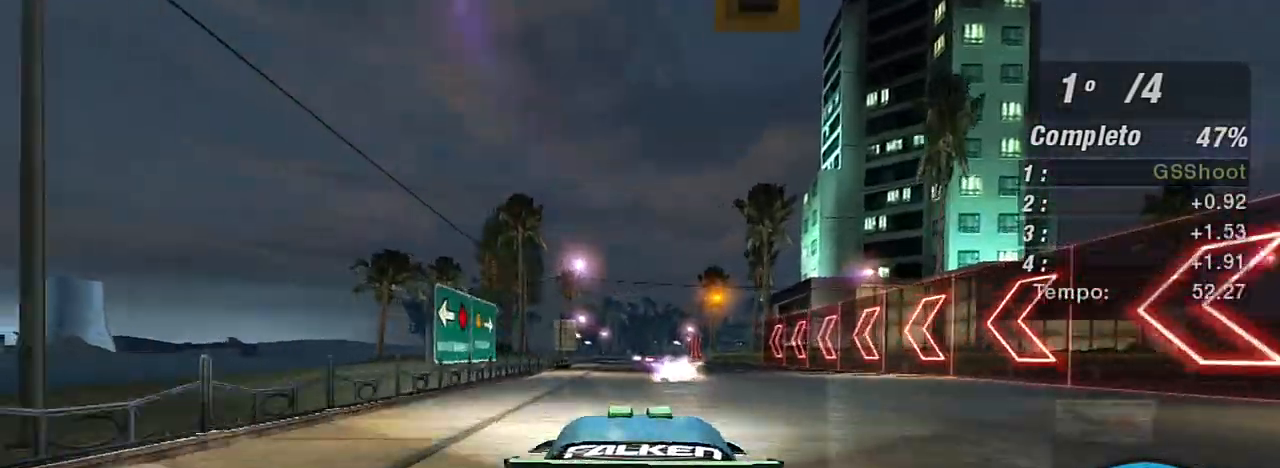
{"buttons": ["R2"], "left_stick": "center", "right_stick": "center", "events": []}